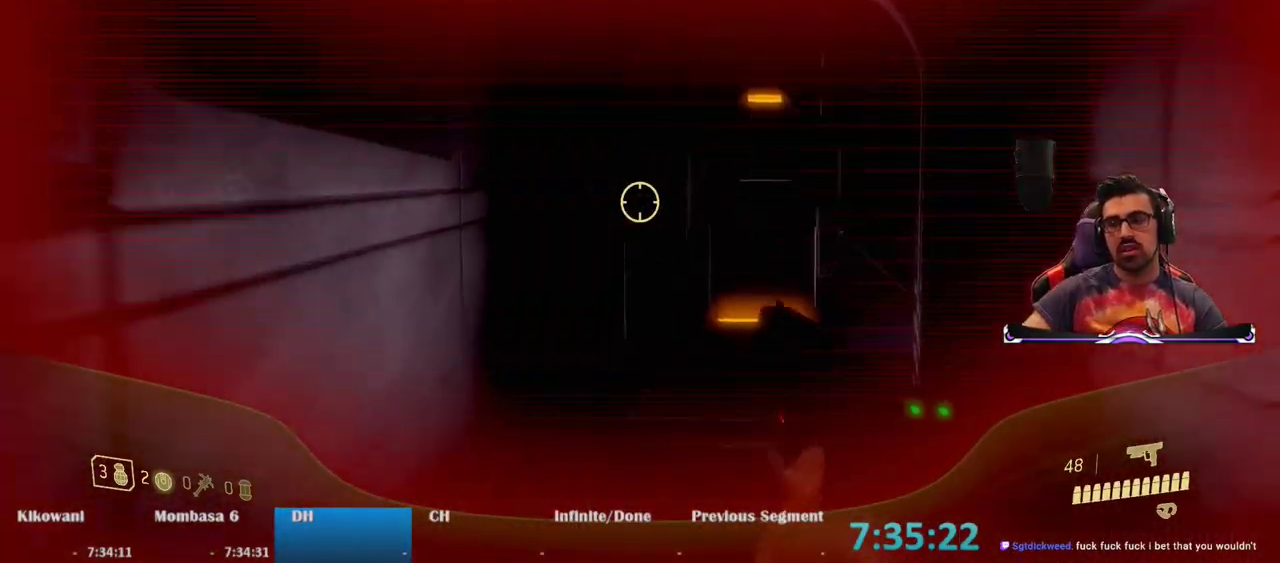
Gameplay with keyboard and mouse; each line is a JSON object with the keys and mouse buttons held at the frame after it. "events" lists presses ("down") and releases ("up") of "1", "2", "3", "4", "5", "a", "alt", "c", "caps_lock", "ctrl", "d", "e", "f", "g", "q", "r", "s", "shift", "space", "t", "tab", "v", "w", "x", "z", "mouse_left", "mouse_wheel" and "mouse_right" between this image and that frame as [ms after this image, input, new state], when the widget could be followed in between. "mouse_left", "mouse_wheel", "mouse_right" = the "left", "wheel", "right" buttons of the "mouse" list. No other keys are recorded. "wheel" means that the mouse wheel is clicked or scrolled. Not read: mouse_move.
{"keys": ["d", "w"], "mouse": [], "events": [[383, "d", "down"]]}
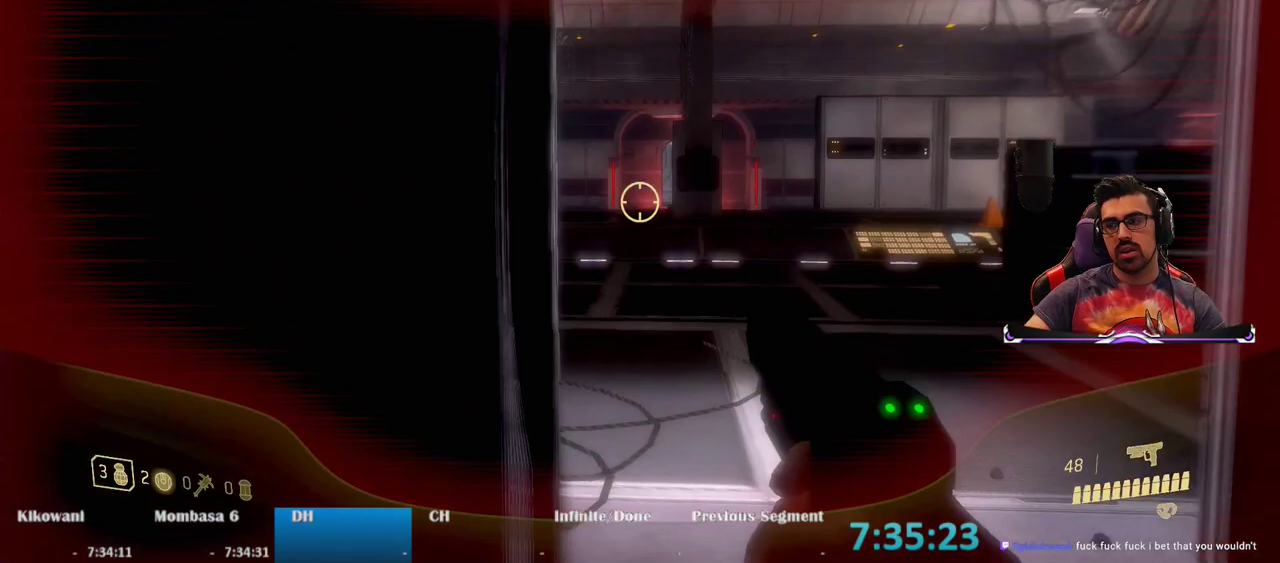
{"keys": ["w"], "mouse": [], "events": [[83, "d", "up"]]}
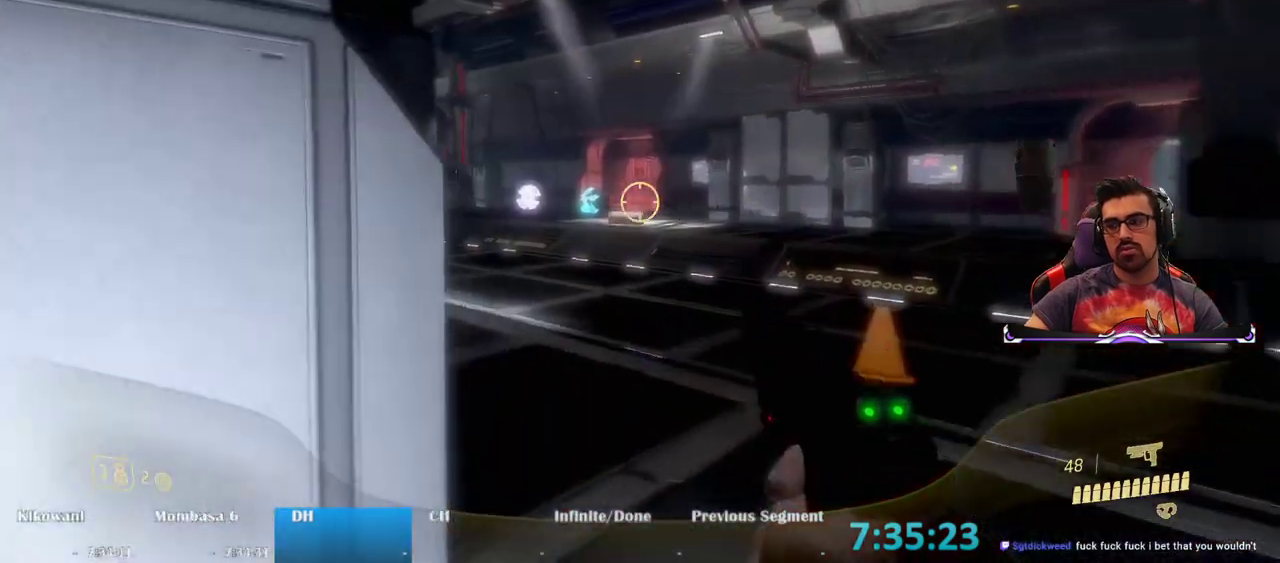
{"keys": ["w"], "mouse": [], "events": []}
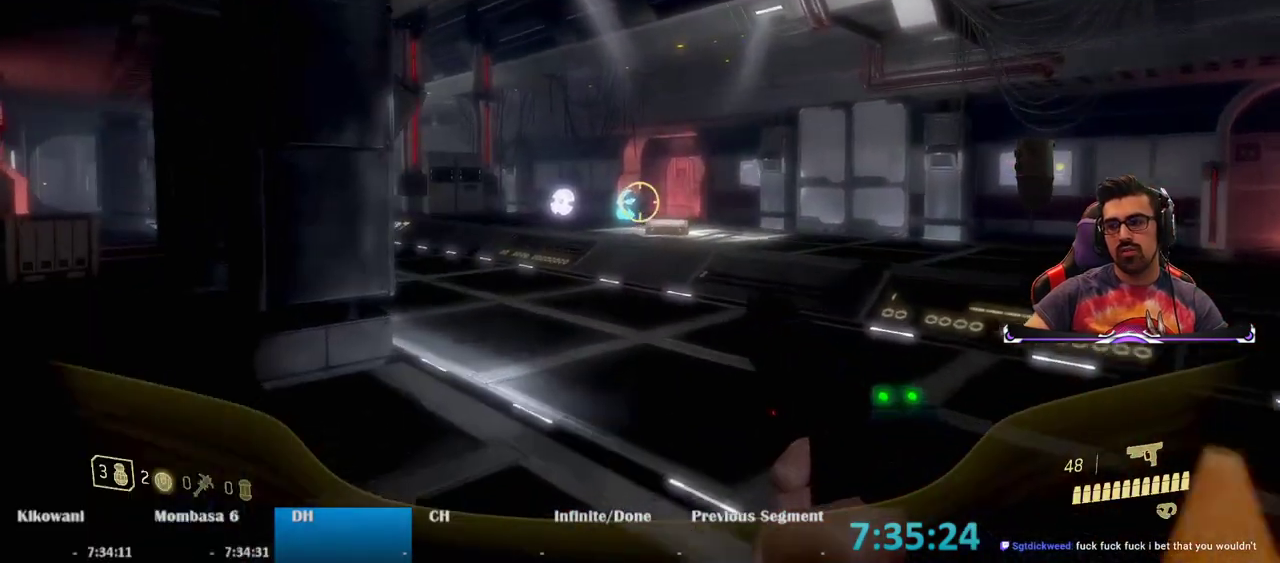
{"keys": ["w"], "mouse": [], "events": [[150, "mouse_left", "down"], [283, "mouse_left", "up"]]}
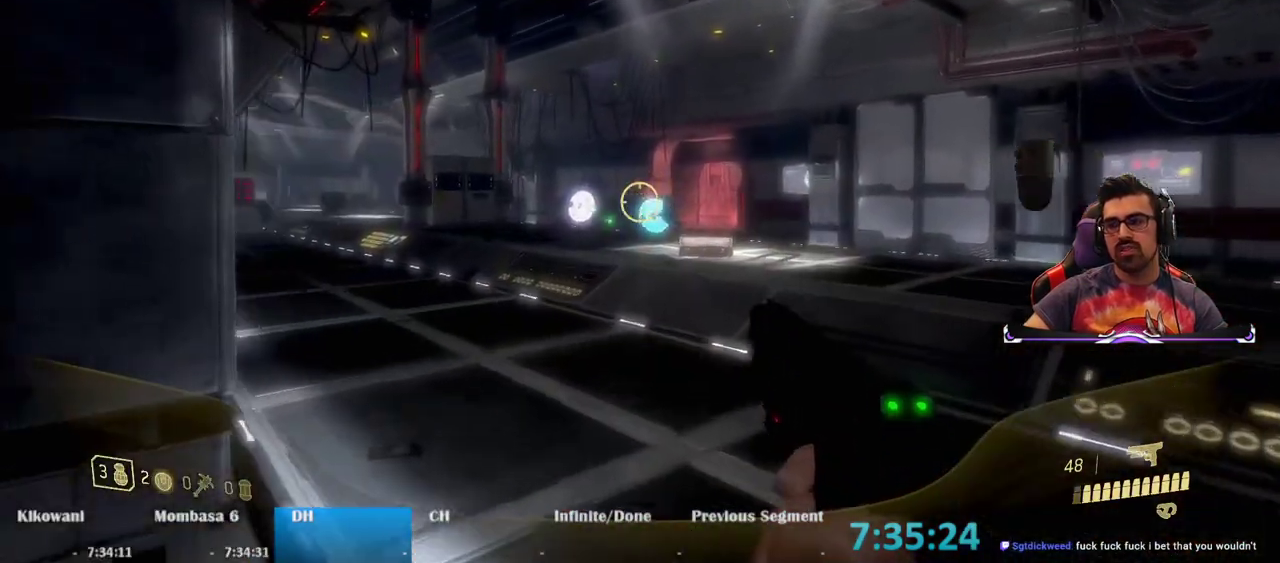
{"keys": ["d", "w"], "mouse": [], "events": [[267, "mouse_left", "down"], [317, "d", "down"], [400, "mouse_left", "up"]]}
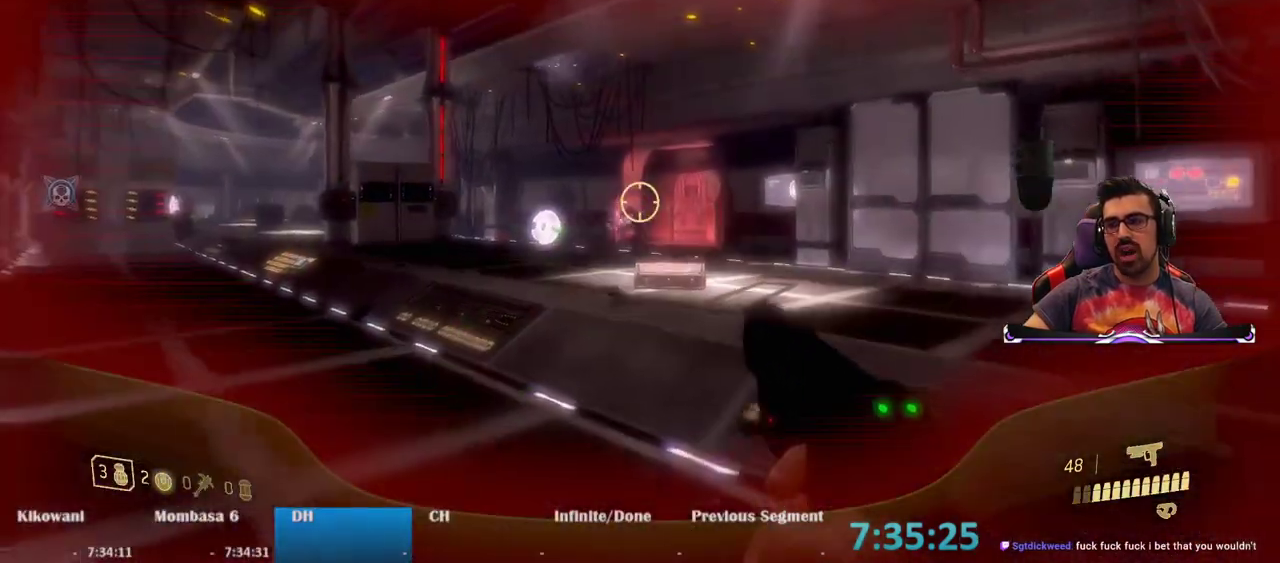
{"keys": ["w"], "mouse": ["left"], "events": [[83, "d", "up"], [367, "mouse_left", "down"]]}
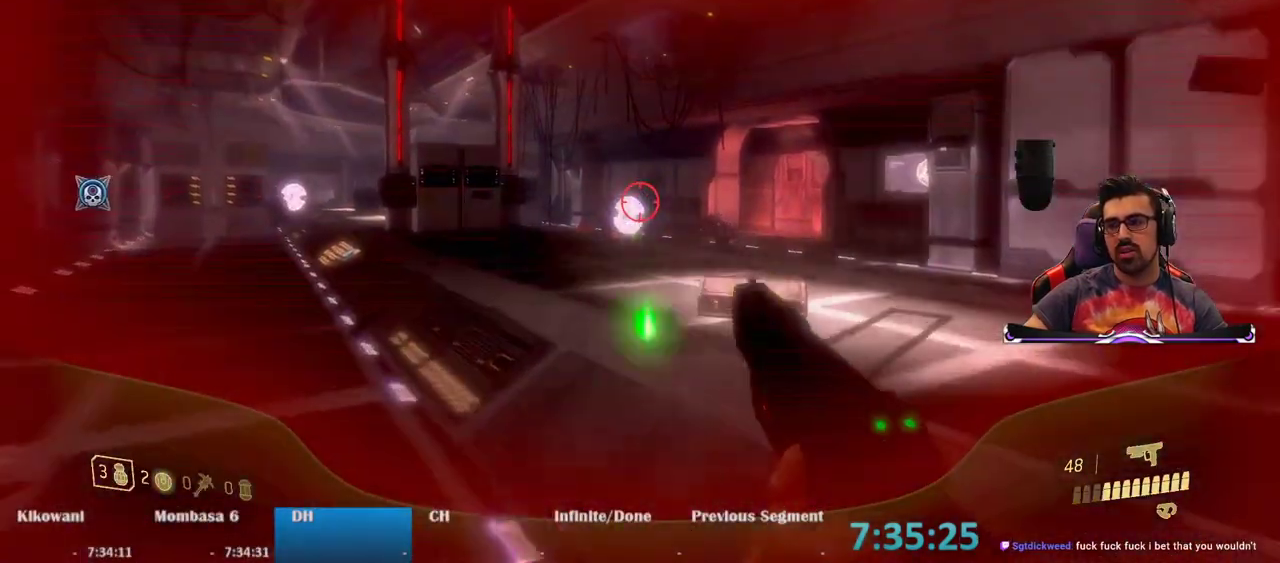
{"keys": ["d", "w"], "mouse": [], "events": [[17, "mouse_left", "up"], [150, "d", "down"], [333, "d", "up"], [383, "d", "down"]]}
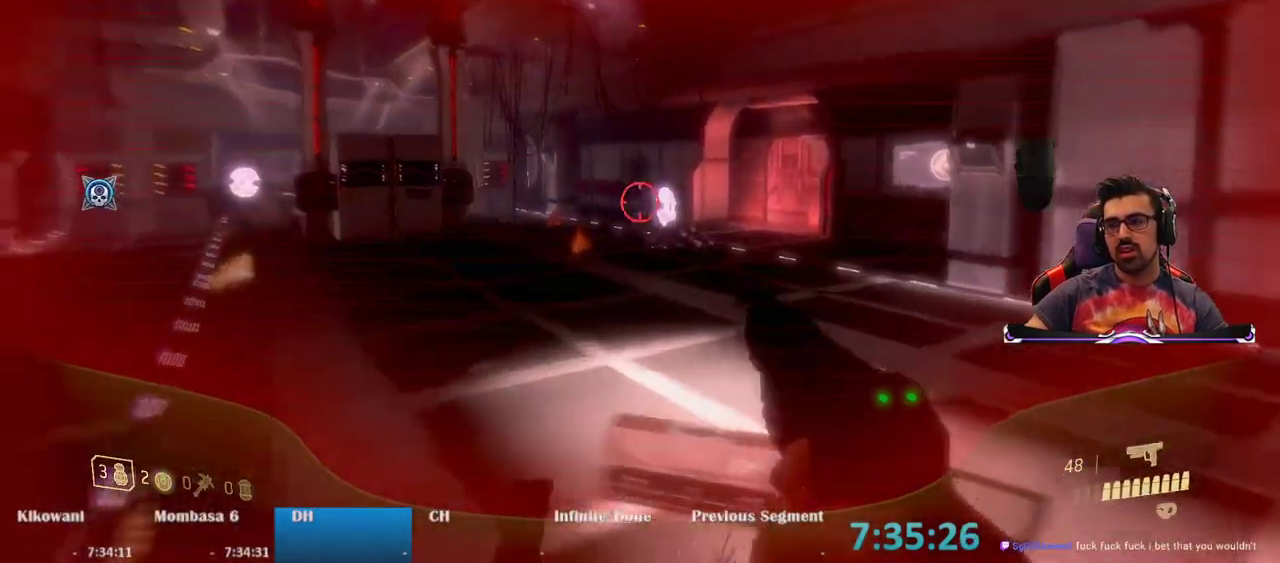
{"keys": ["w"], "mouse": [], "events": [[167, "d", "up"], [167, "mouse_left", "down"], [267, "mouse_left", "up"]]}
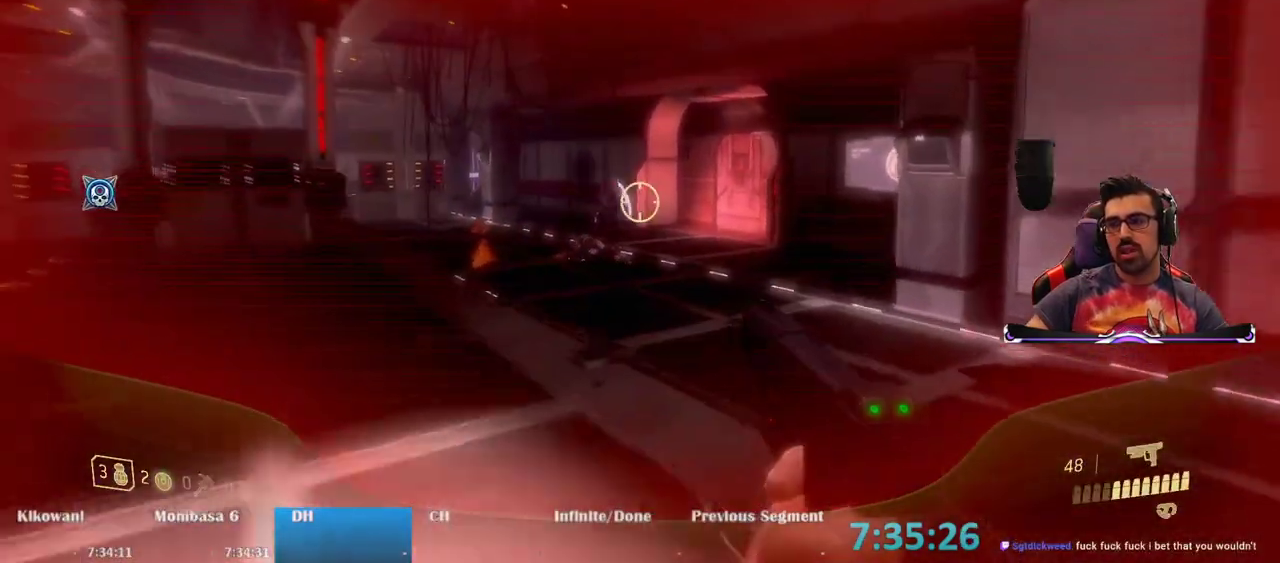
{"keys": ["w"], "mouse": [], "events": [[233, "mouse_left", "down"], [317, "mouse_left", "up"]]}
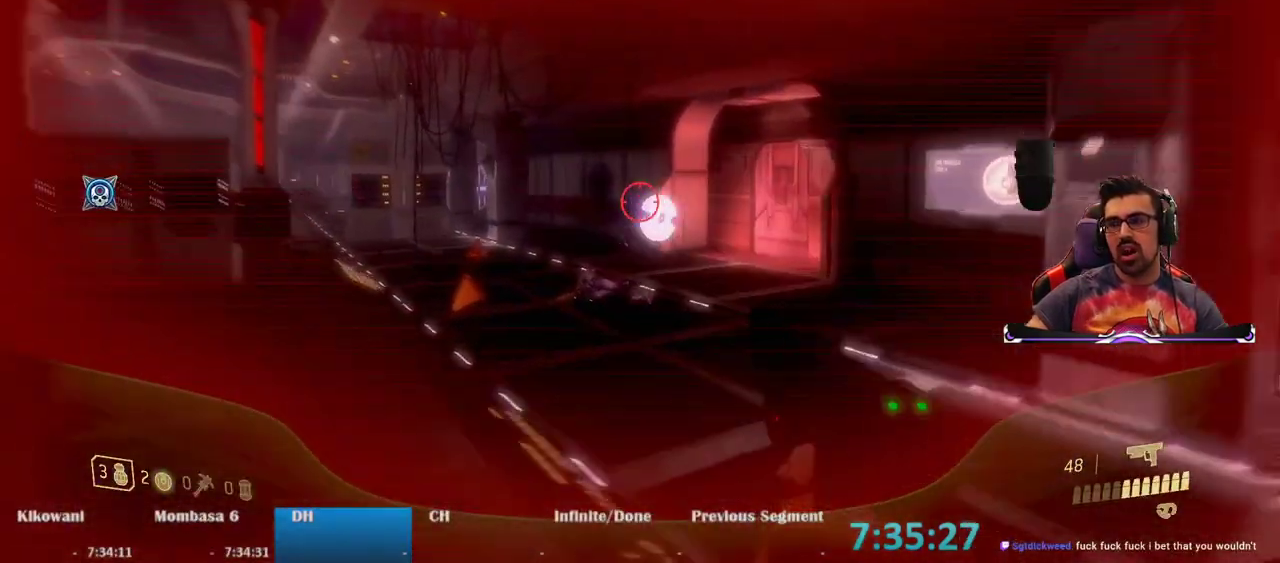
{"keys": ["d", "w"], "mouse": ["left"], "events": [[150, "d", "down"], [467, "mouse_left", "down"]]}
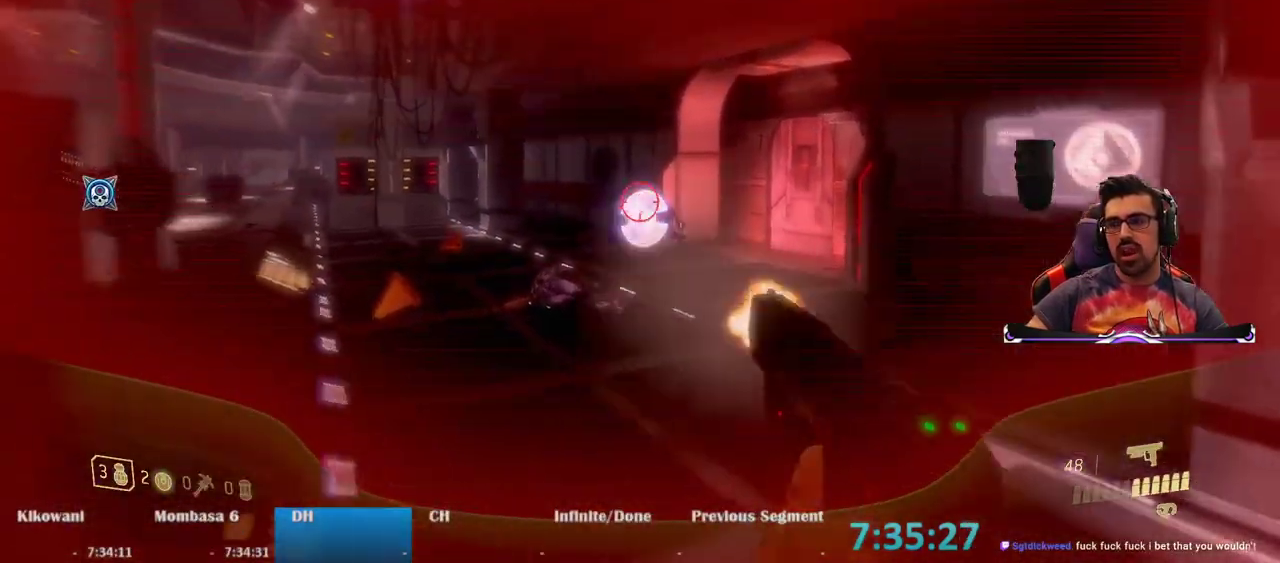
{"keys": ["w"], "mouse": [], "events": [[67, "mouse_left", "up"], [350, "mouse_left", "down"], [450, "d", "up"], [450, "mouse_left", "up"]]}
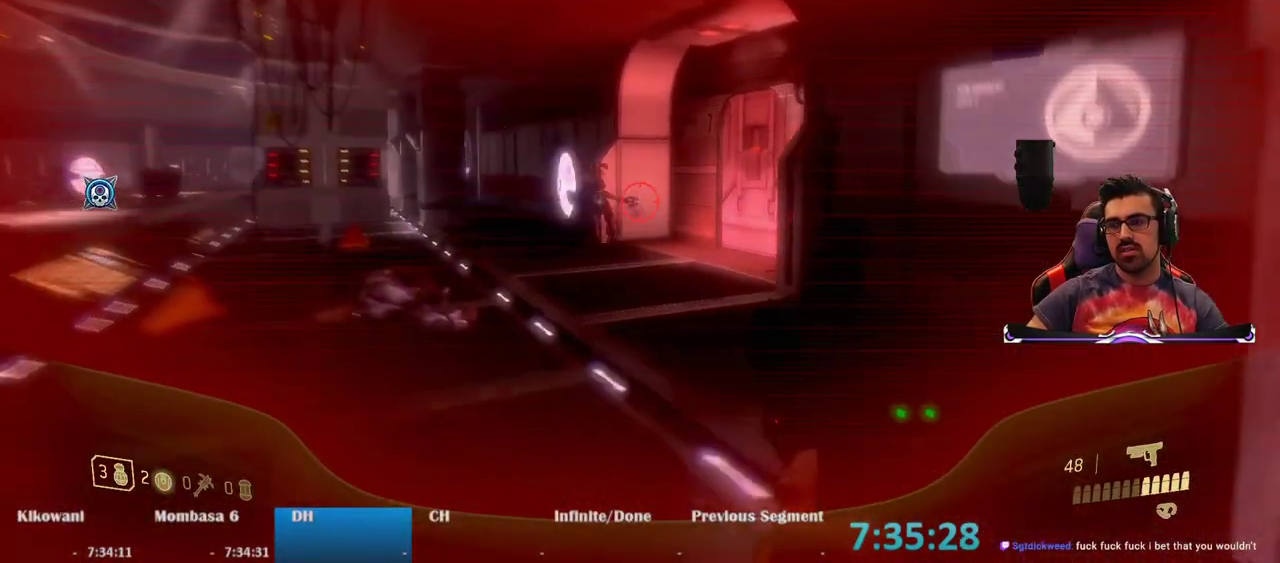
{"keys": ["w"], "mouse": ["left"], "events": [[417, "mouse_left", "down"]]}
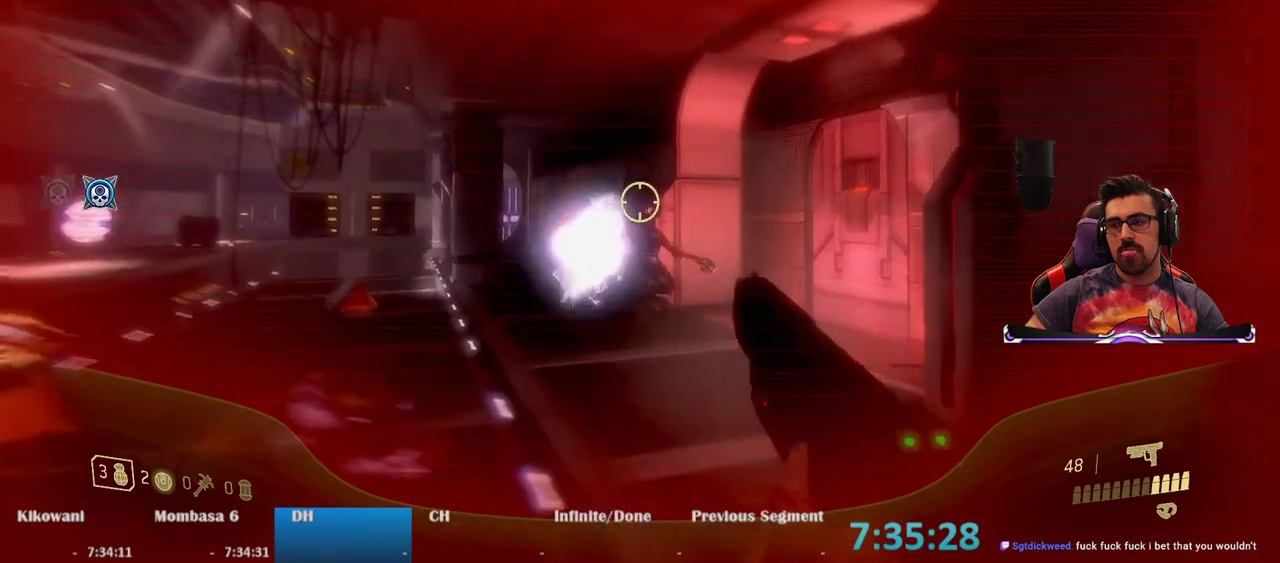
{"keys": ["d", "w"], "mouse": [], "events": [[17, "mouse_left", "up"], [383, "d", "down"]]}
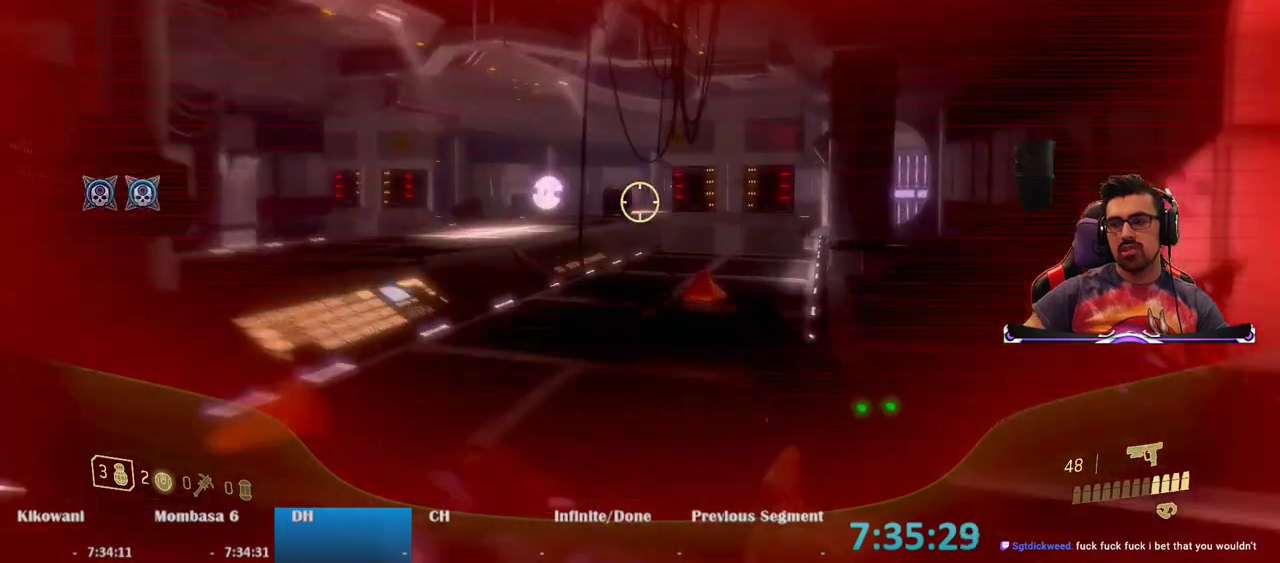
{"keys": ["w"], "mouse": ["left"], "events": [[167, "d", "up"], [483, "mouse_left", "down"]]}
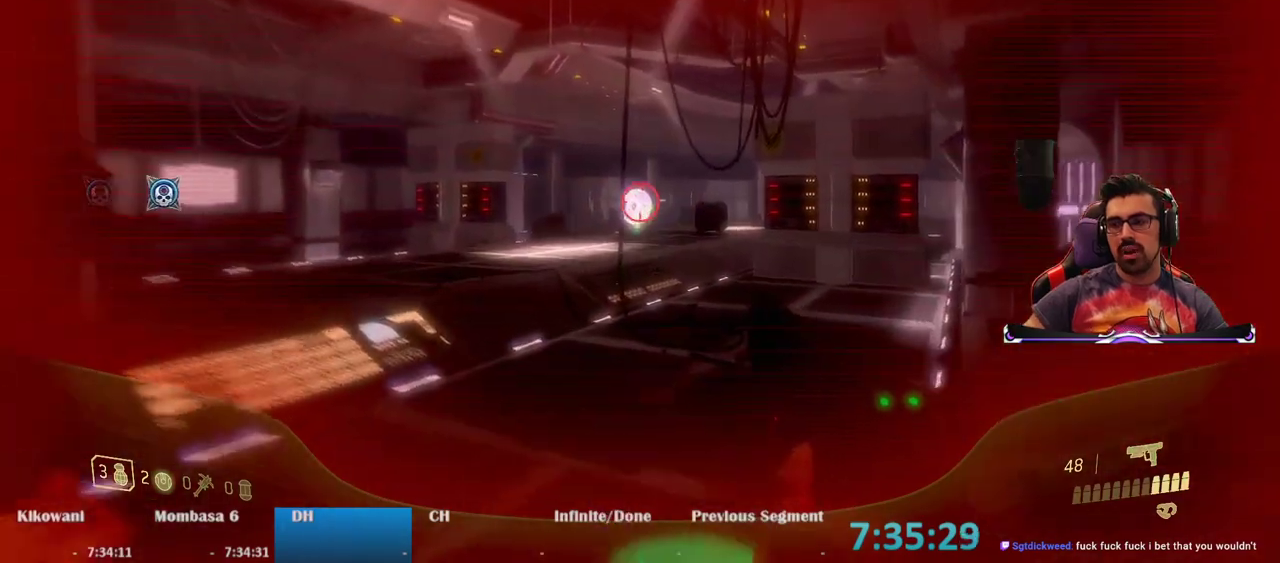
{"keys": ["w"], "mouse": ["left"], "events": [[133, "d", "down"], [133, "mouse_left", "up"], [417, "d", "up"], [417, "mouse_left", "down"]]}
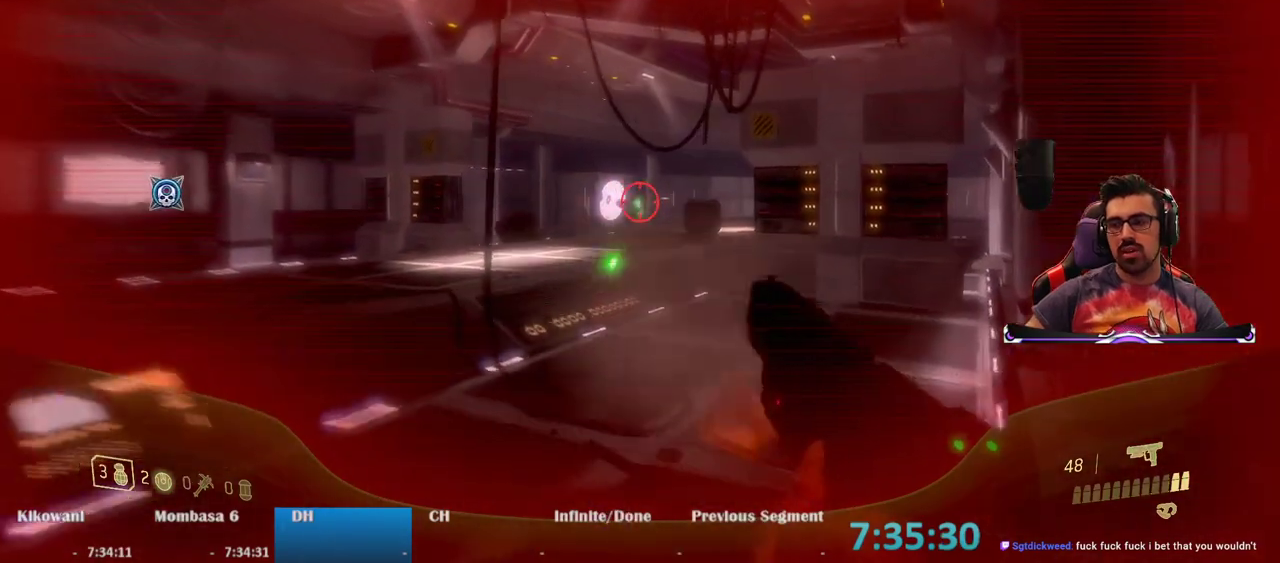
{"keys": ["w"], "mouse": ["left"], "events": [[50, "mouse_left", "up"], [433, "mouse_left", "down"]]}
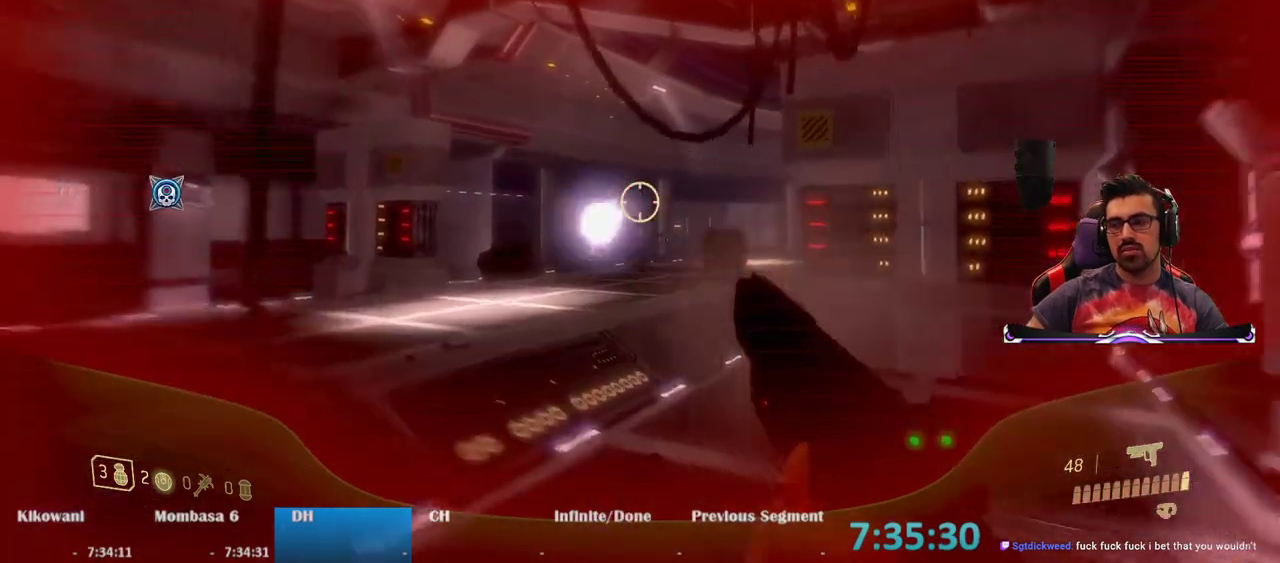
{"keys": ["w"], "mouse": [], "events": [[33, "mouse_left", "up"], [317, "r", "down"], [450, "r", "up"]]}
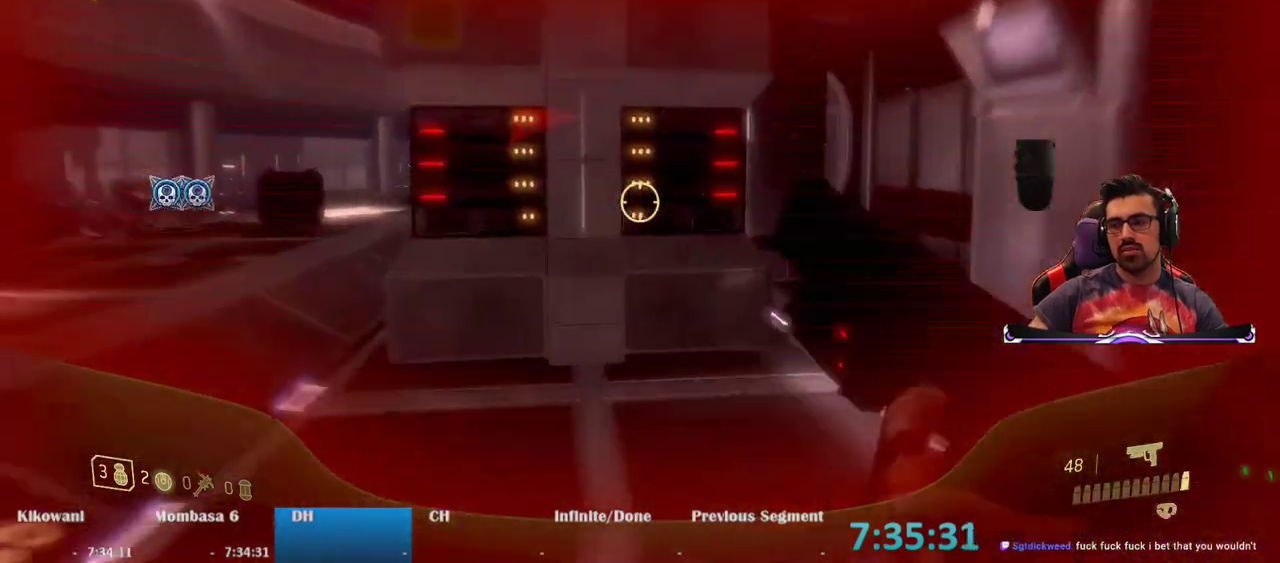
{"keys": ["a", "w"], "mouse": [], "events": [[183, "a", "down"]]}
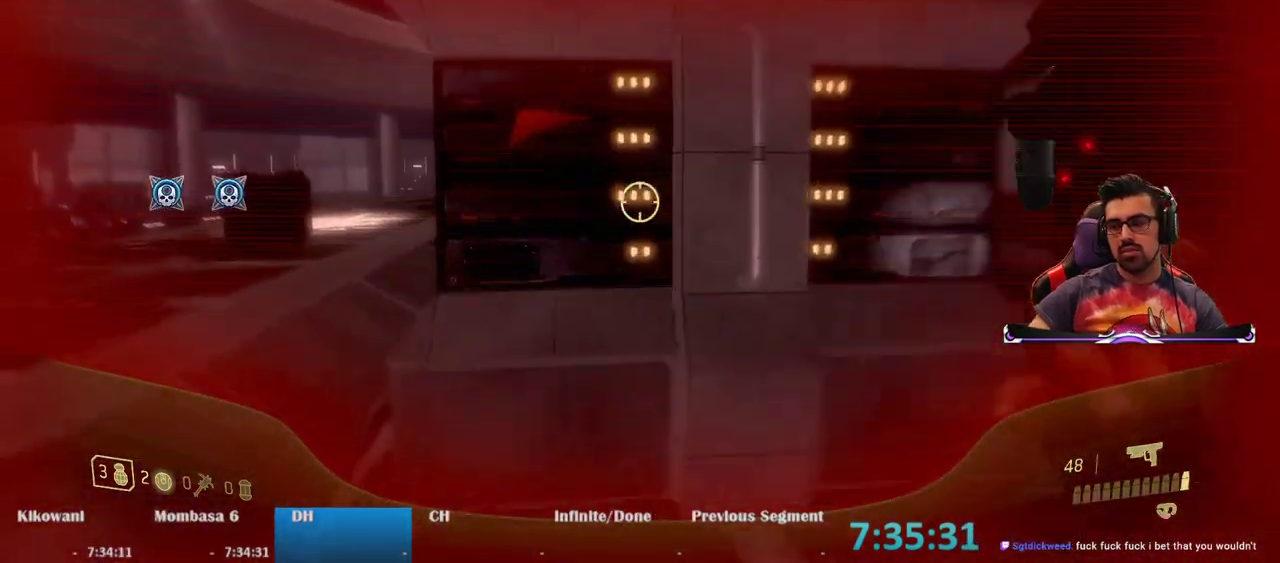
{"keys": ["a", "w"], "mouse": [], "events": []}
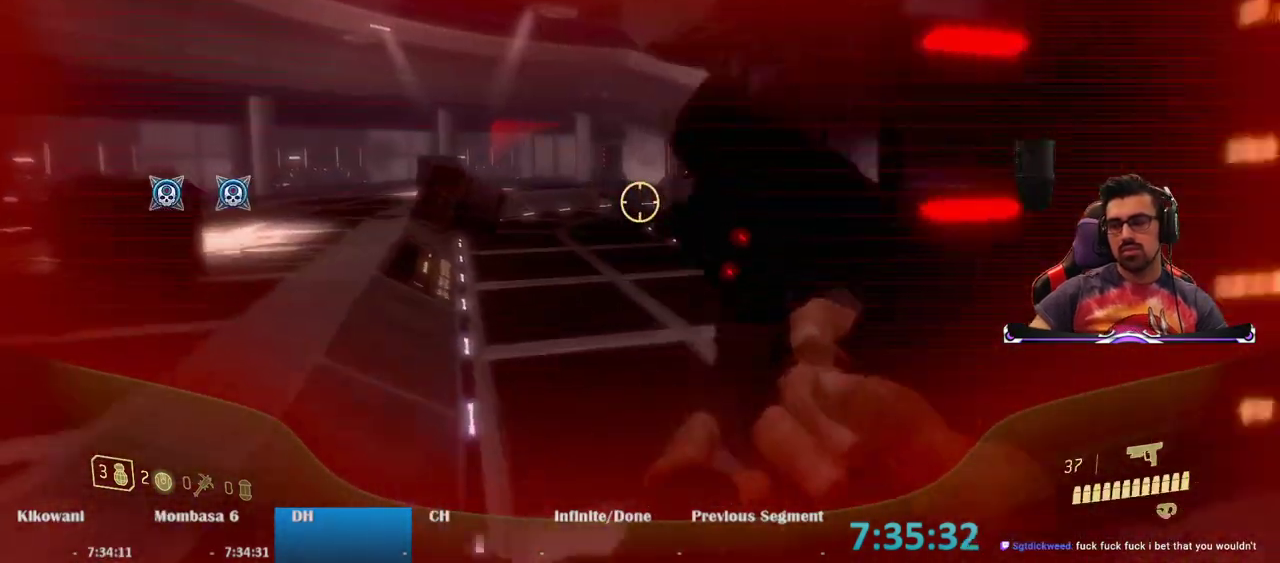
{"keys": ["w"], "mouse": [], "events": [[67, "a", "up"]]}
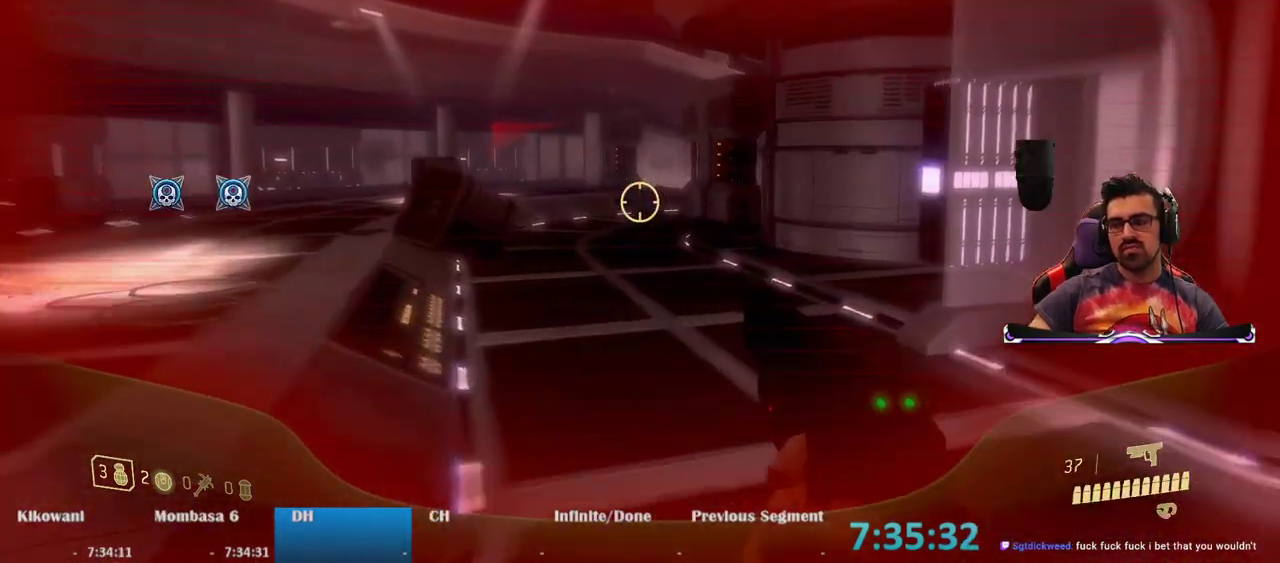
{"keys": ["w"], "mouse": [], "events": []}
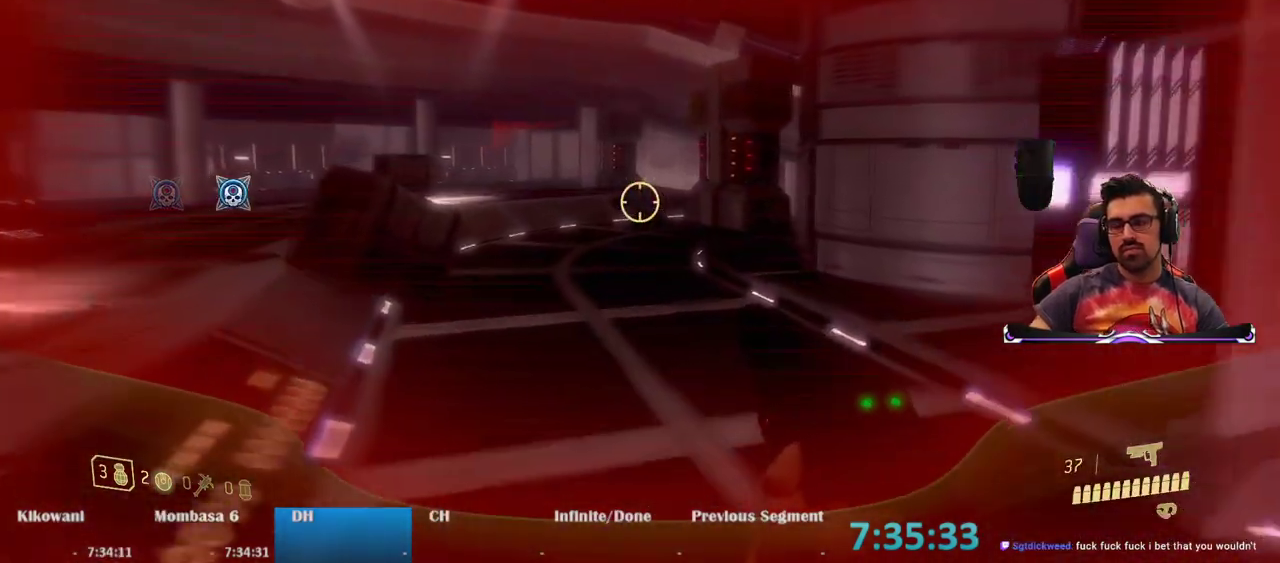
{"keys": ["w"], "mouse": [], "events": []}
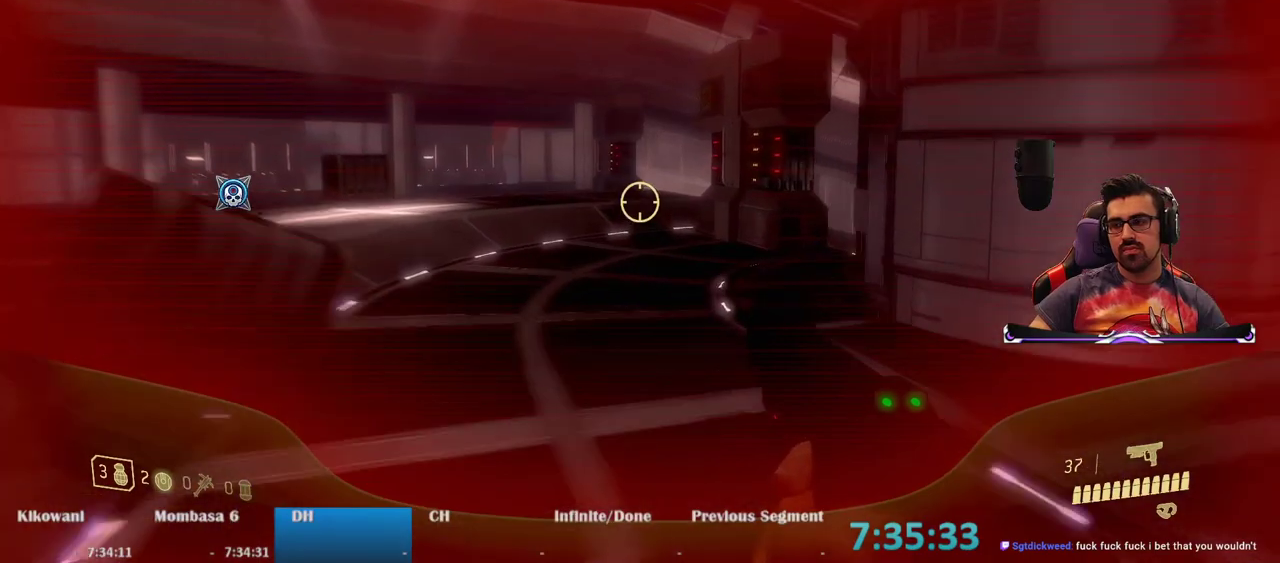
{"keys": ["w"], "mouse": [], "events": []}
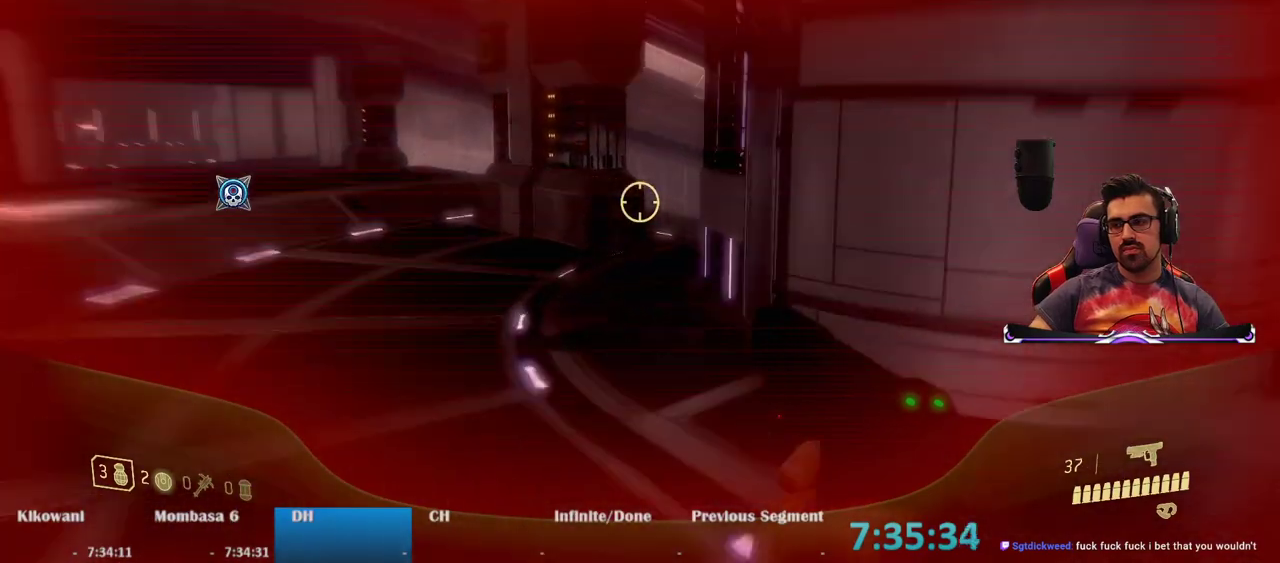
{"keys": ["a", "w"], "mouse": [], "events": [[367, "a", "down"]]}
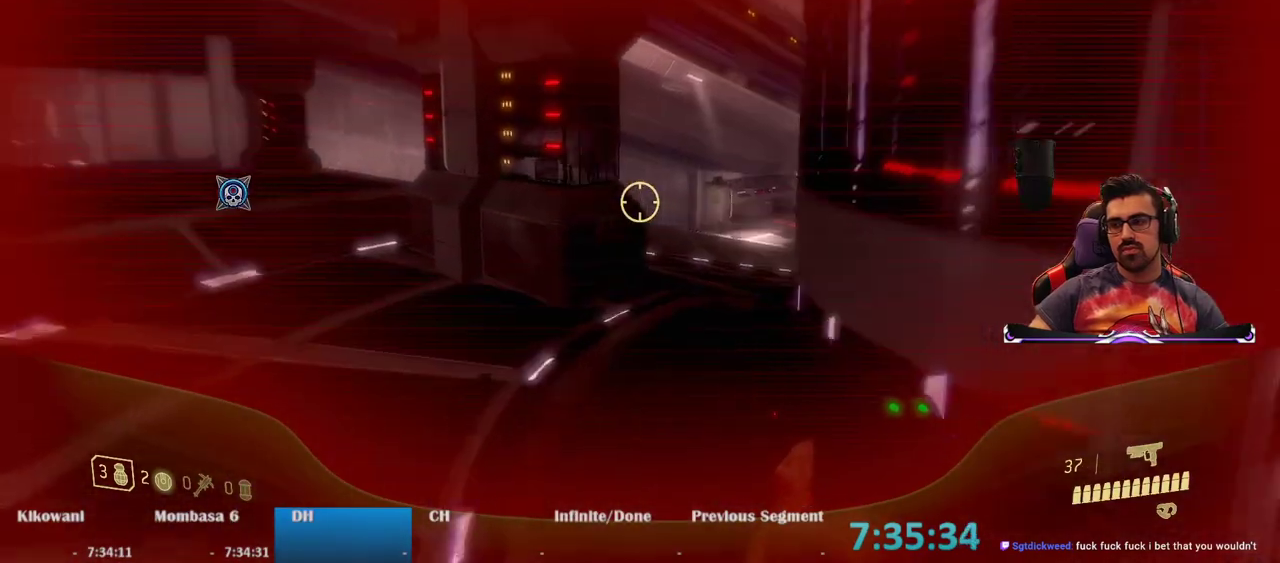
{"keys": ["w"], "mouse": [], "events": [[67, "a", "up"]]}
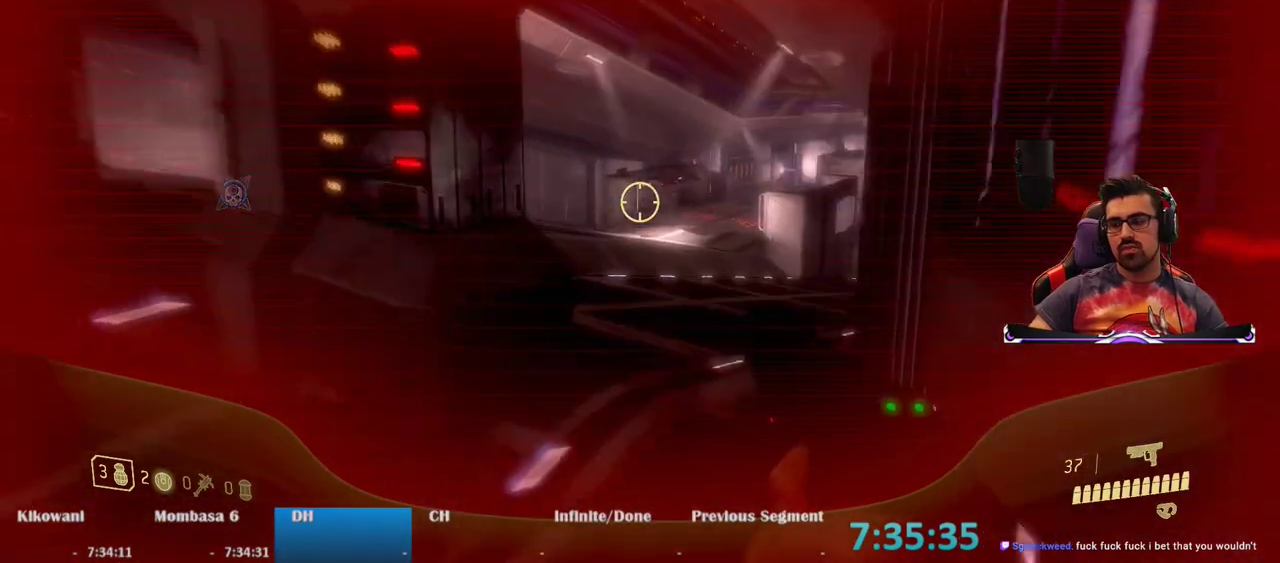
{"keys": ["w"], "mouse": [], "events": []}
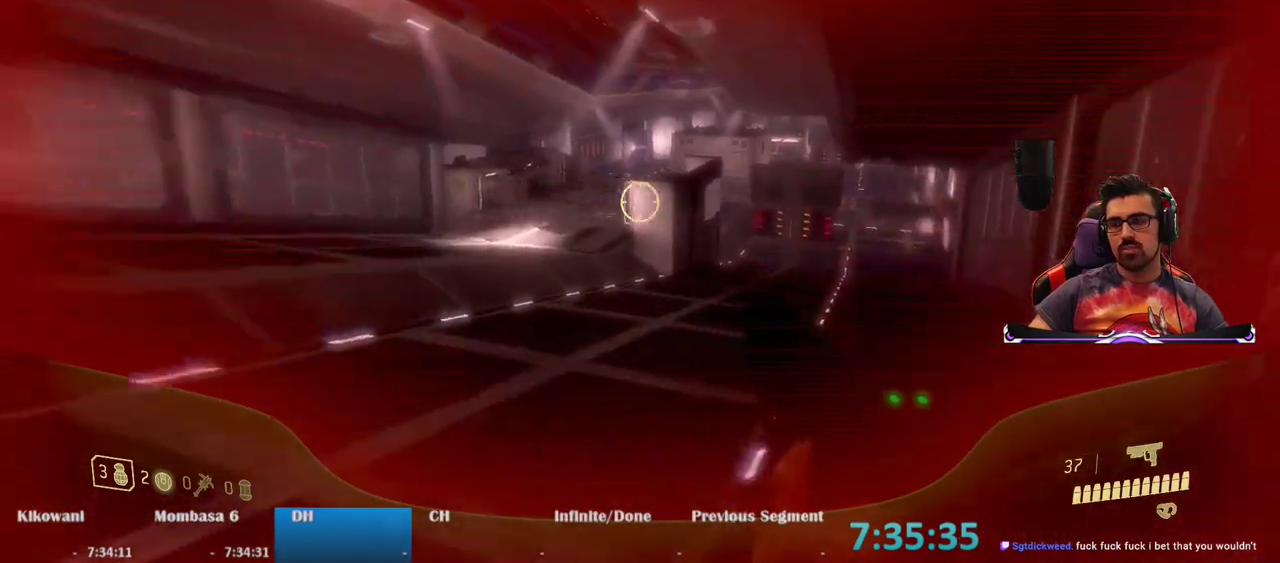
{"keys": ["w"], "mouse": [], "events": [[183, "space", "down"], [367, "space", "up"]]}
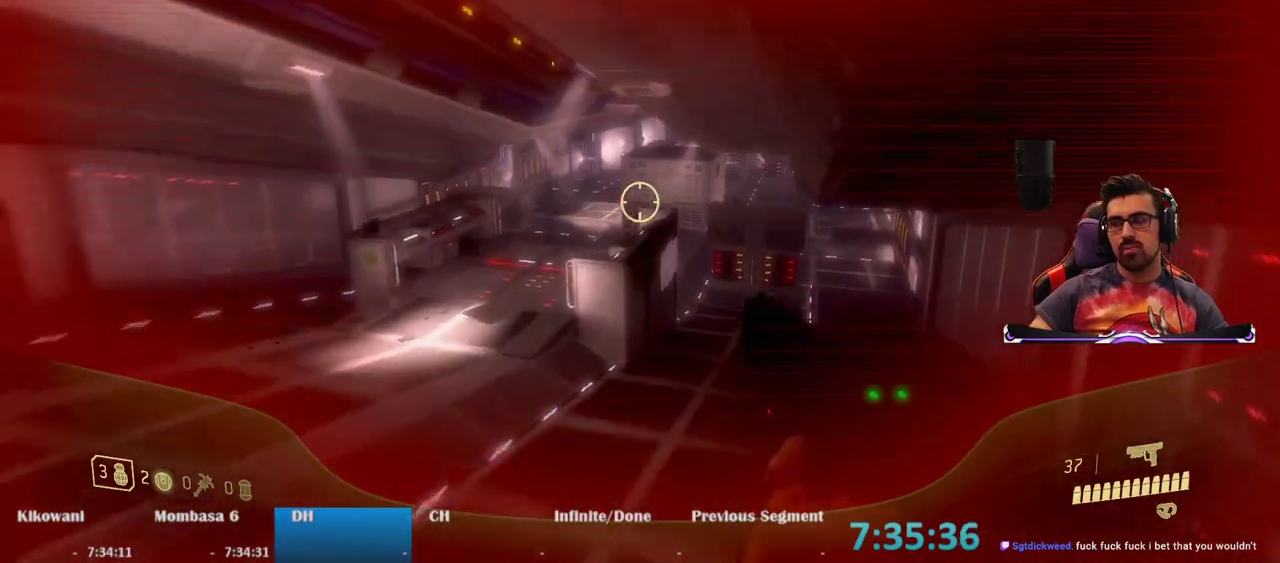
{"keys": ["ctrl", "w"], "mouse": [], "events": [[433, "ctrl", "down"]]}
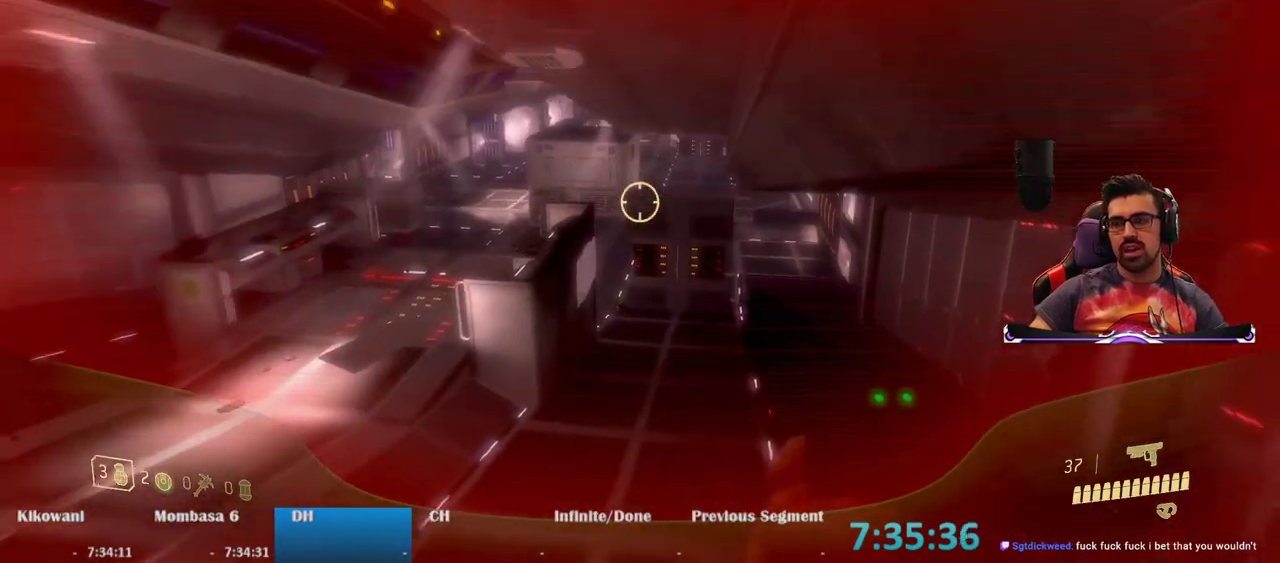
{"keys": ["space", "w"], "mouse": [], "events": [[450, "ctrl", "up"], [450, "space", "down"]]}
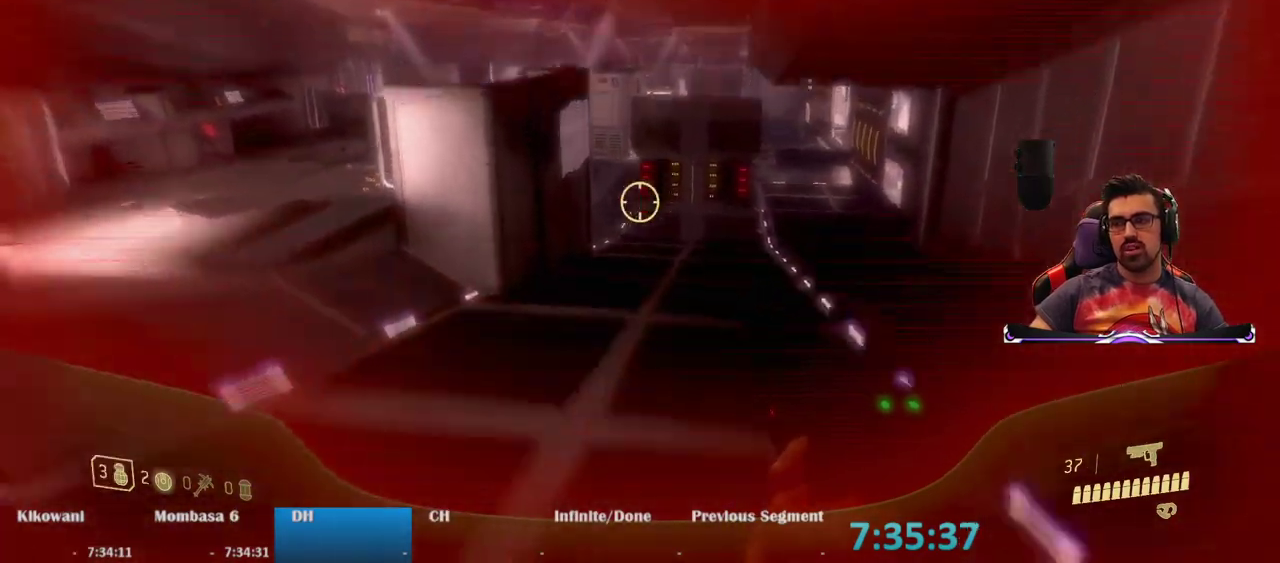
{"keys": ["w"], "mouse": [], "events": [[133, "space", "up"]]}
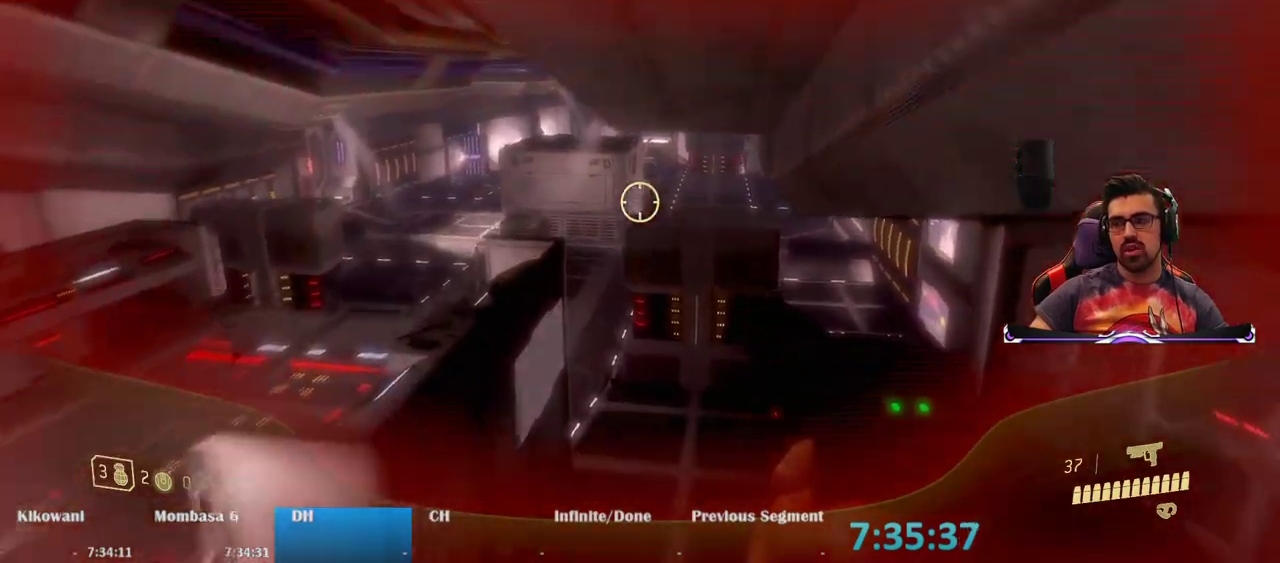
{"keys": ["w"], "mouse": [], "events": [[283, "mouse_right", "down"], [383, "mouse_left", "down"], [483, "mouse_left", "up"], [483, "mouse_right", "up"]]}